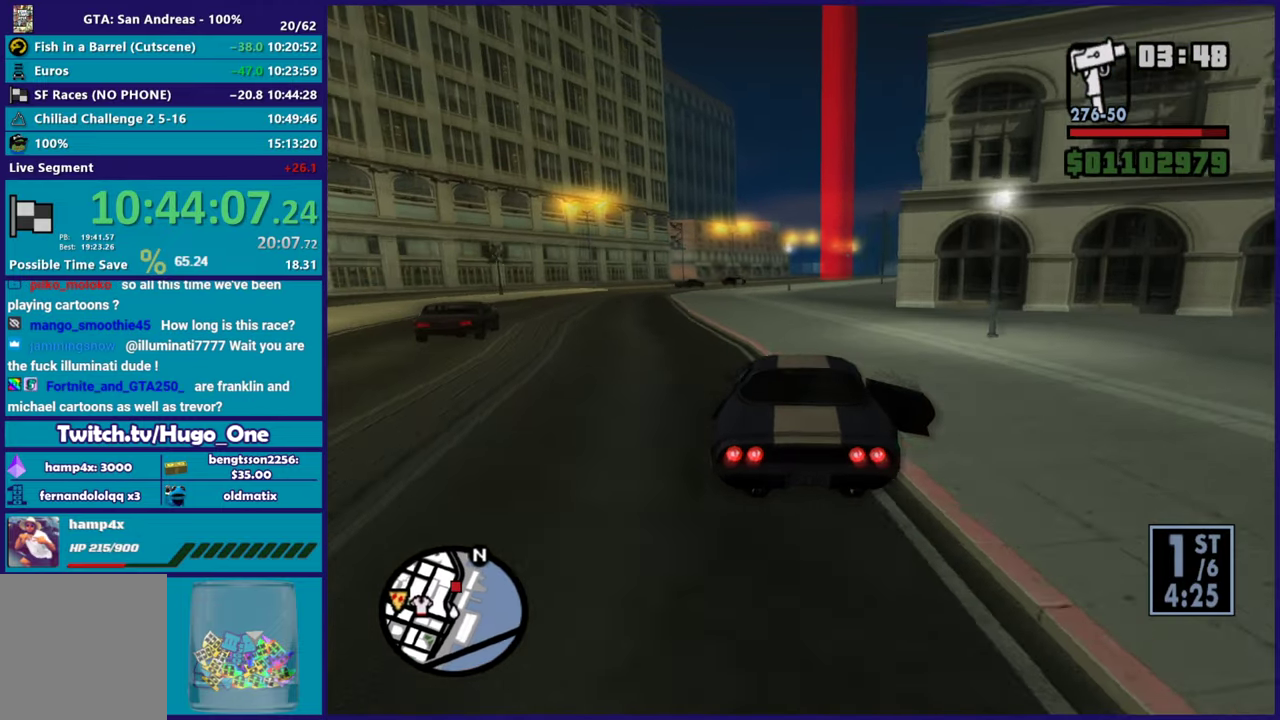
Gameplay with a controller (Xbox layout); each line is a JSON object with the inputs held at the frame after it. "events" lists button and stick changes between this image and that frame as [ms after this image, input, new state], when the widget could be followed in between.
{"buttons": ["R2"], "left_stick": "down-right", "right_stick": "down"}
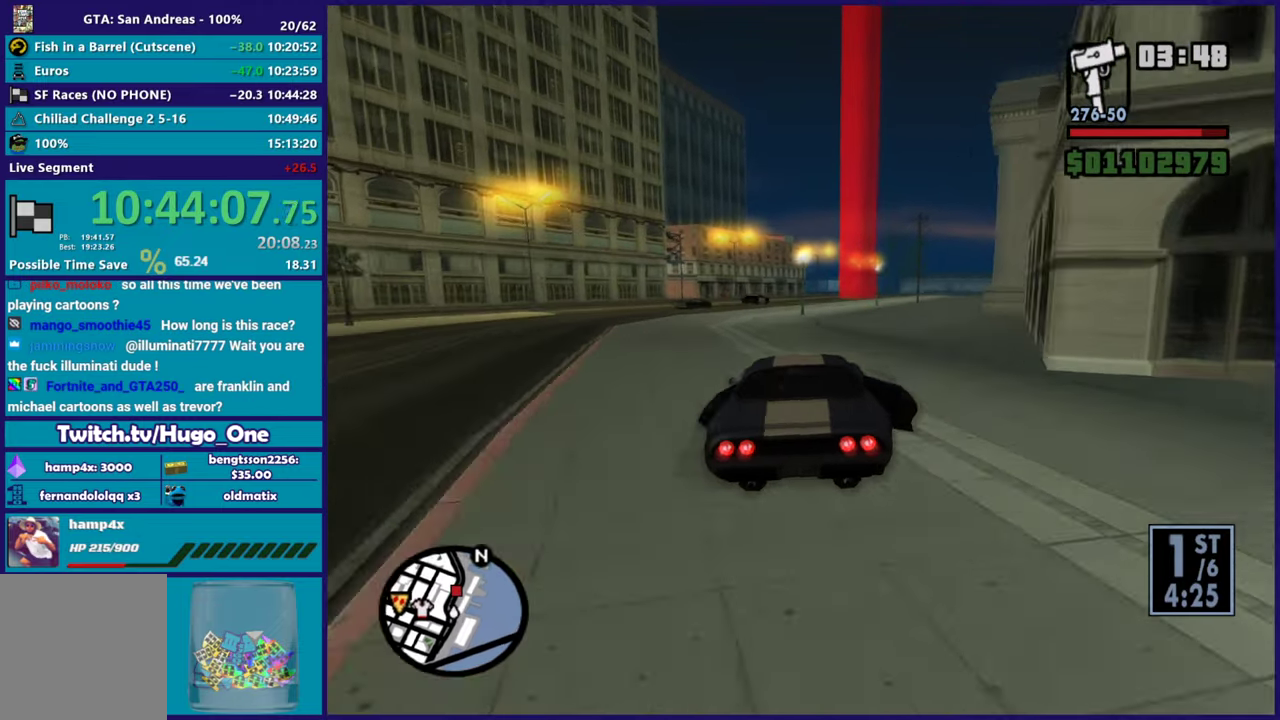
{"buttons": ["R2"], "left_stick": "center", "right_stick": "down", "events": [[66, "left_stick", "center"], [233, "left_stick", "up-left"], [383, "left_stick", "center"]]}
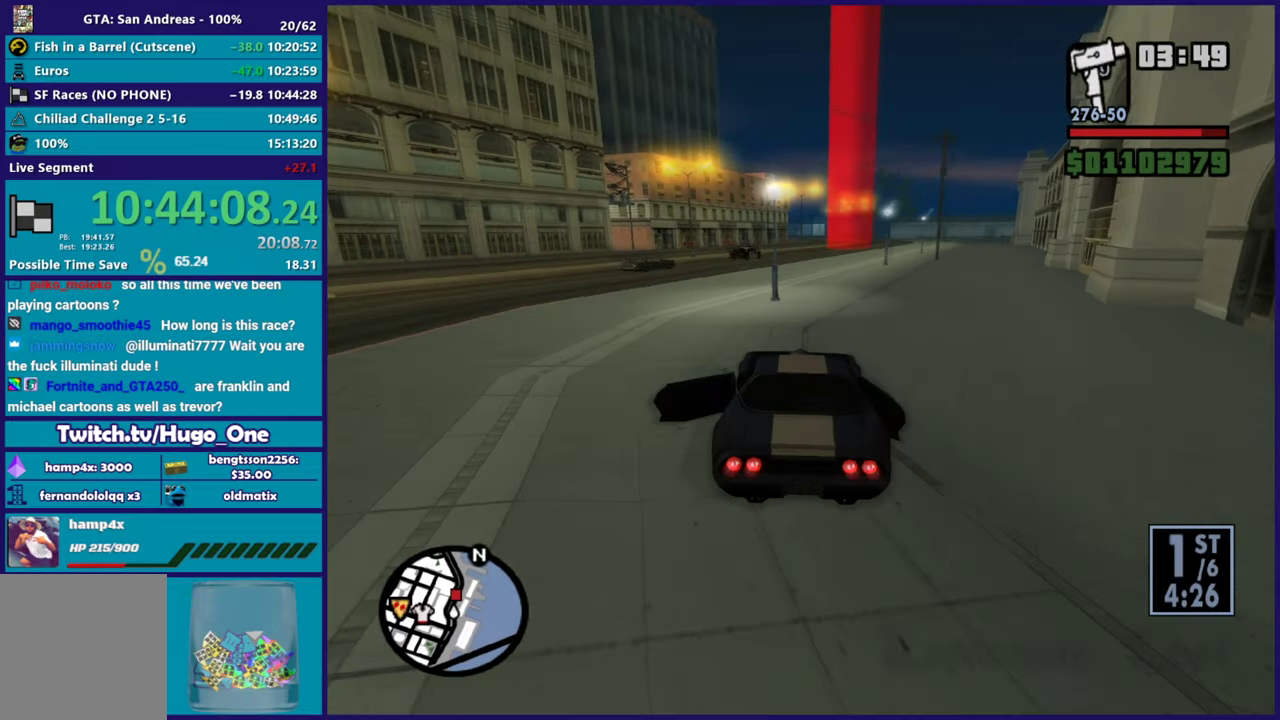
{"buttons": ["R2"], "left_stick": "left", "right_stick": "down", "events": [[250, "left_stick", "down-right"], [451, "left_stick", "left"]]}
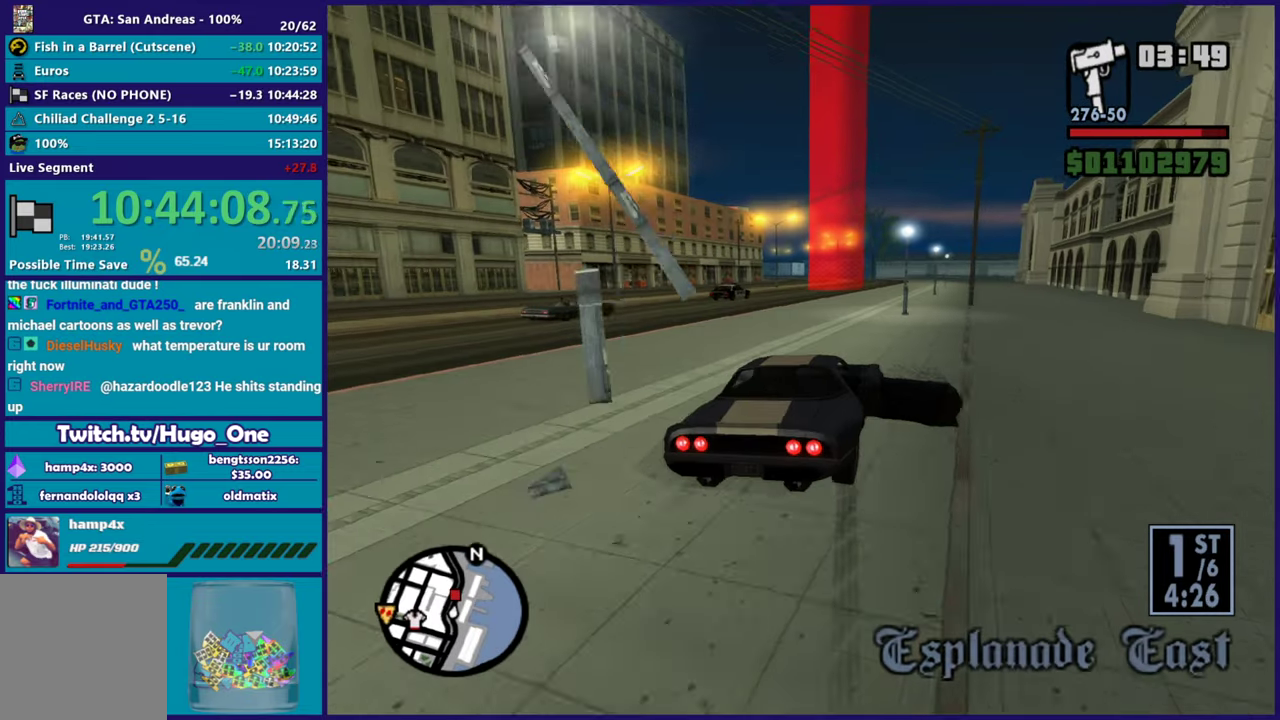
{"buttons": ["R2"], "left_stick": "center", "right_stick": "down-left", "events": [[317, "right_stick", "center"], [367, "left_stick", "right"], [417, "right_stick", "down"], [467, "left_stick", "center"], [467, "right_stick", "down-left"]]}
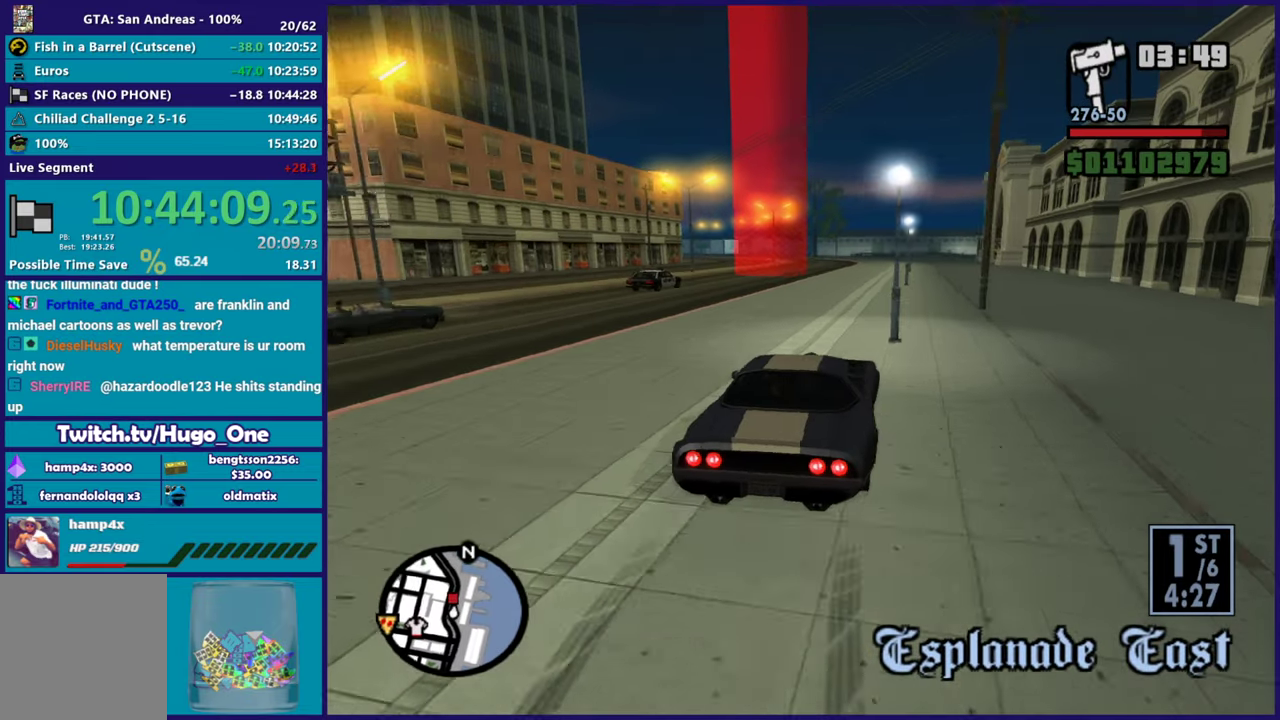
{"buttons": ["R2"], "left_stick": "center", "right_stick": "down-left", "events": [[150, "left_stick", "left"], [300, "left_stick", "center"], [350, "left_stick", "right"], [467, "left_stick", "center"]]}
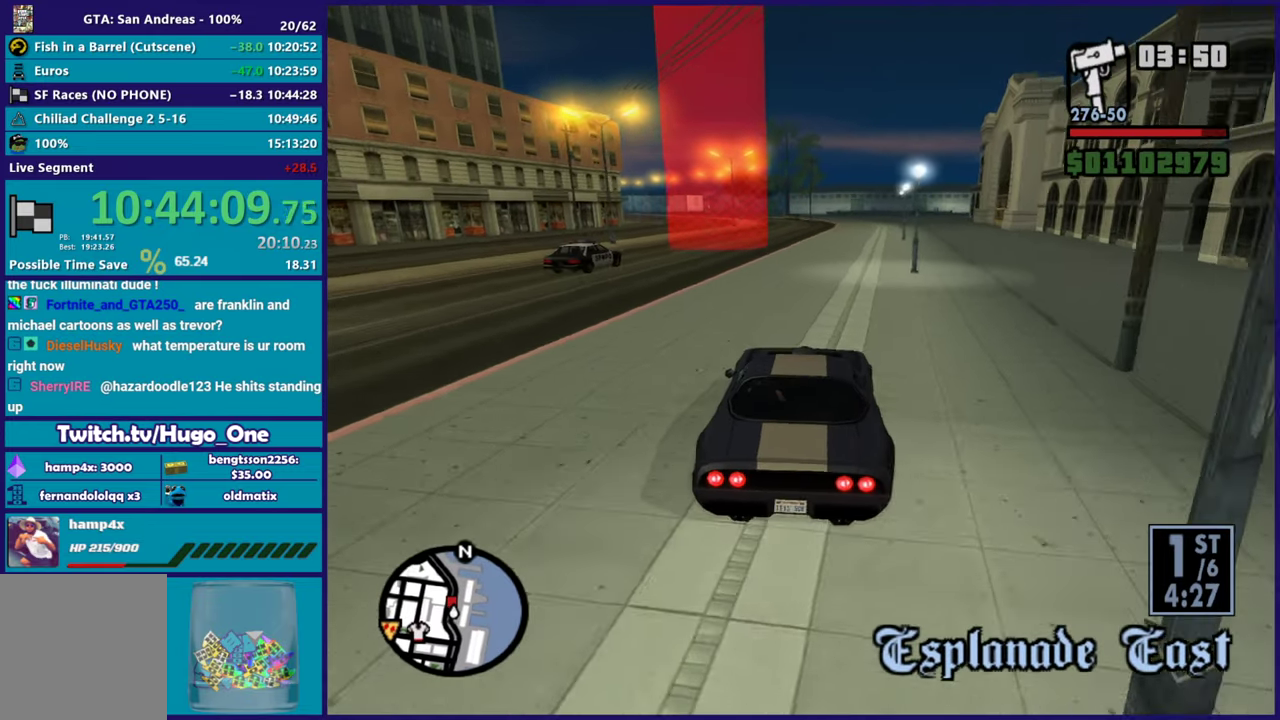
{"buttons": ["R2"], "left_stick": "right", "right_stick": "down-left", "events": [[33, "right_stick", "center"], [100, "right_stick", "down-left"], [433, "left_stick", "right"]]}
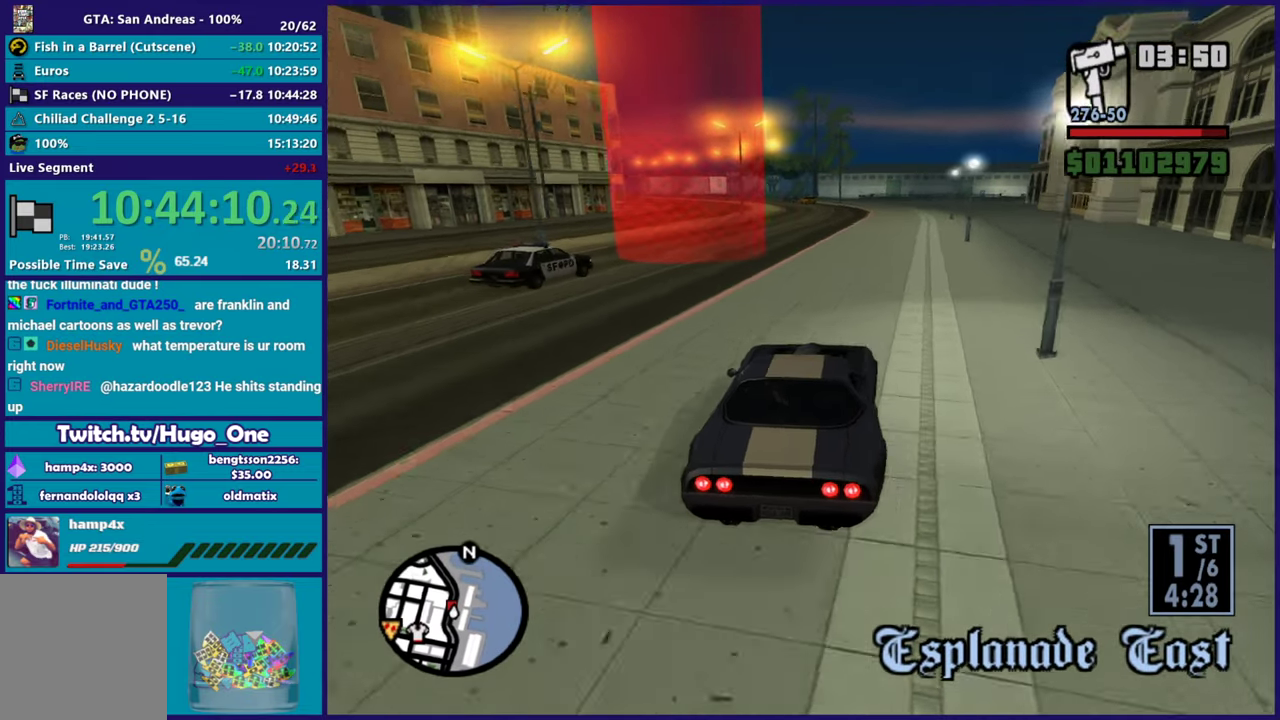
{"buttons": ["R2"], "left_stick": "center", "right_stick": "down-left", "events": [[117, "left_stick", "center"]]}
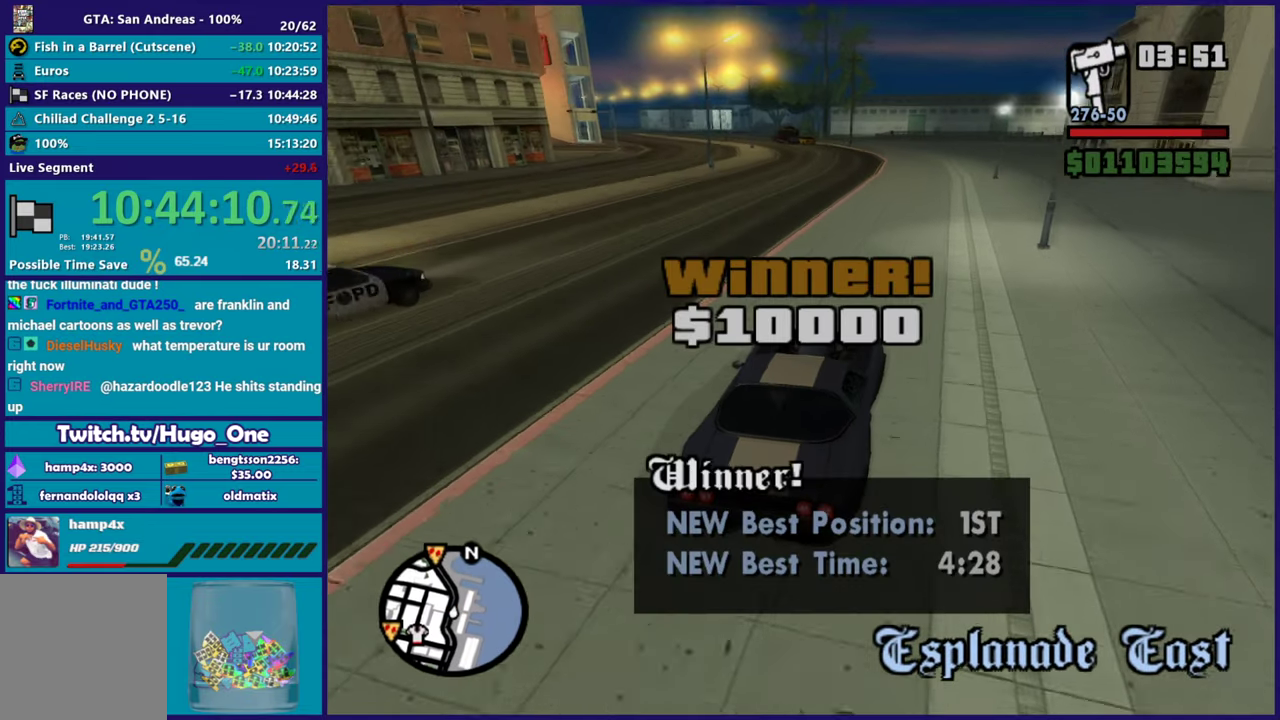
{"buttons": [], "left_stick": "up-left", "right_stick": "down-left", "events": [[183, "left_stick", "right"], [317, "R2", "up"], [383, "left_stick", "center"], [483, "left_stick", "up-left"]]}
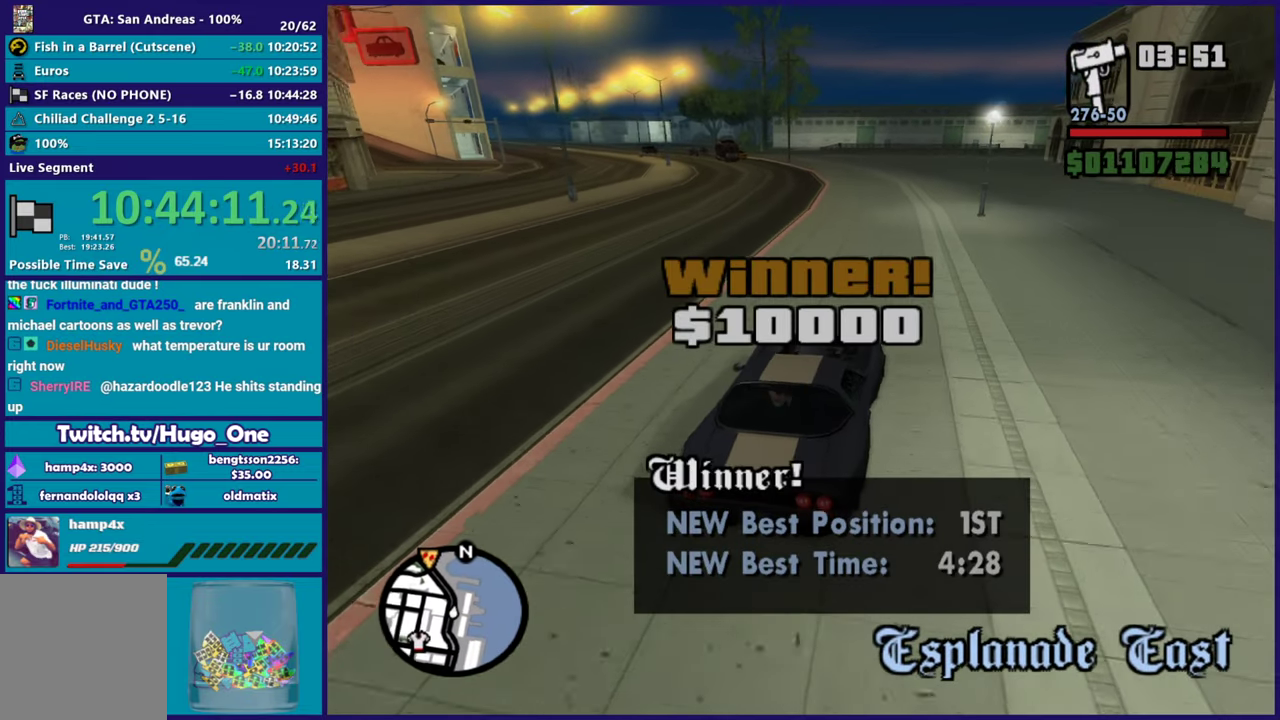
{"buttons": ["L2"], "left_stick": "center", "right_stick": "down-left", "events": [[117, "left_stick", "center"], [284, "L2", "down"], [284, "left_stick", "up-left"], [434, "left_stick", "center"]]}
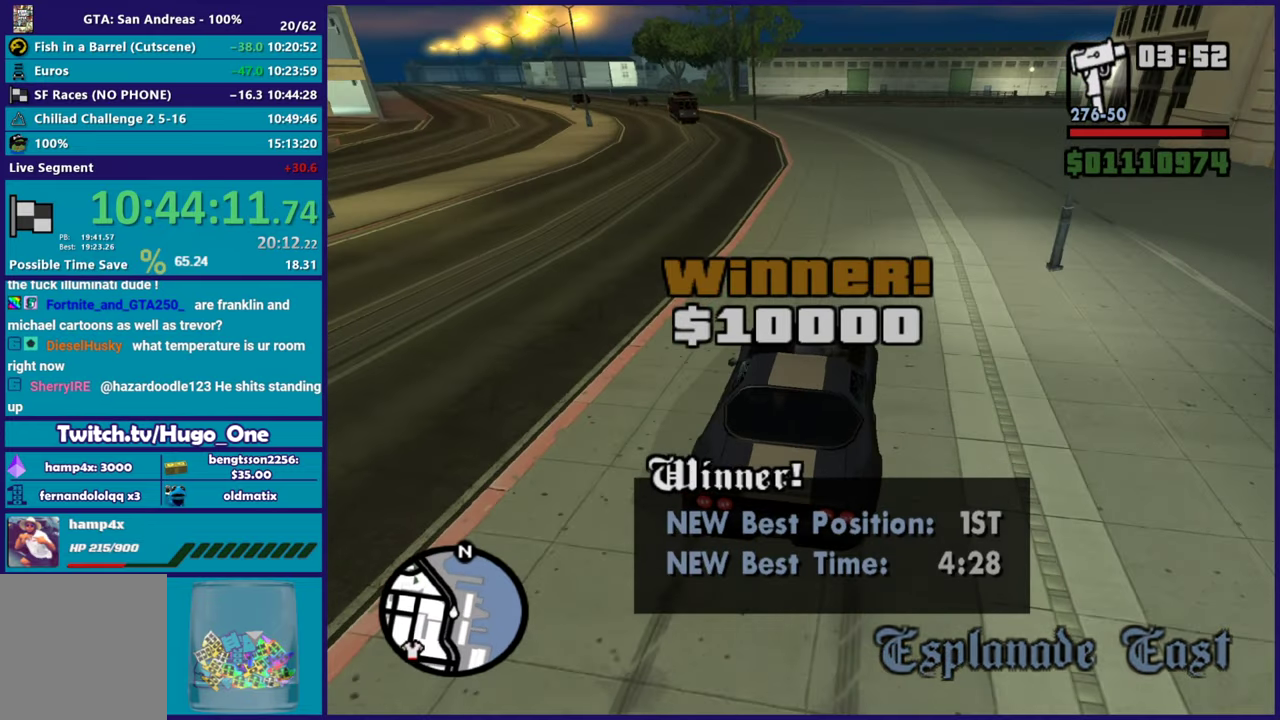
{"buttons": [], "left_stick": "center", "right_stick": "center", "events": [[50, "L2", "up"], [166, "right_stick", "center"], [267, "L2", "down"], [333, "left_stick", "up-left"], [467, "L2", "up"], [467, "left_stick", "center"]]}
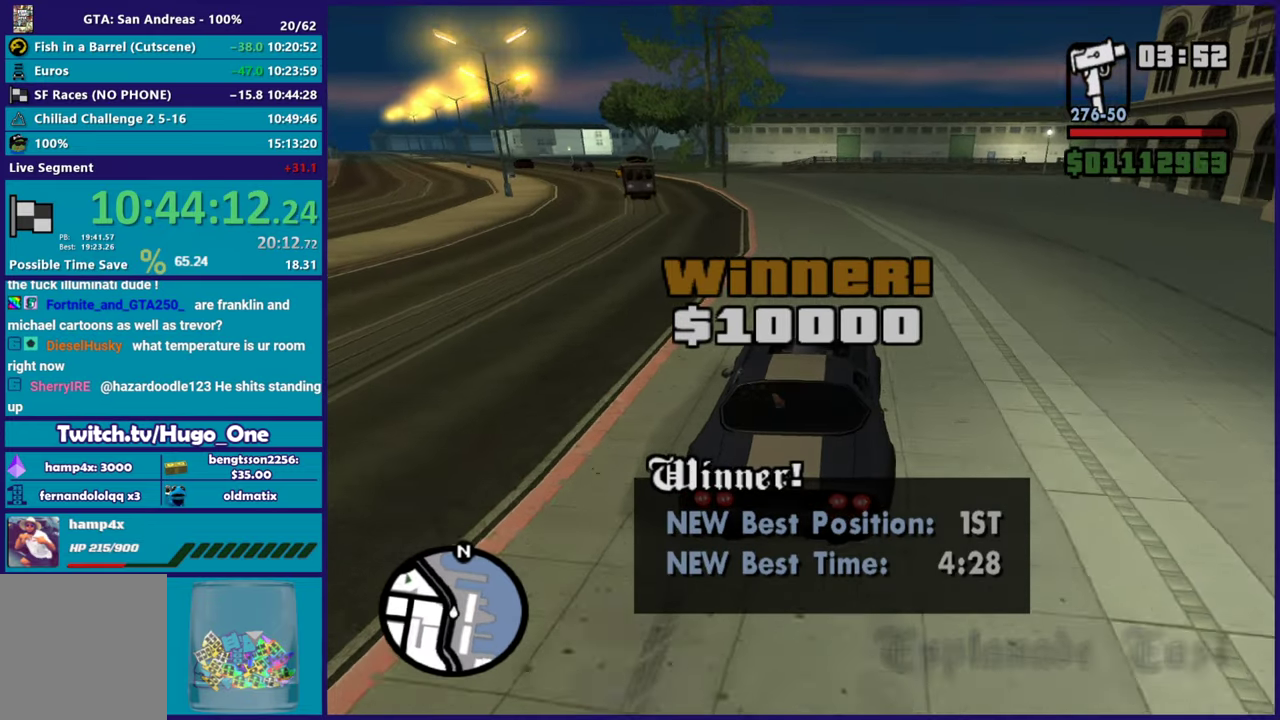
{"buttons": [], "left_stick": "center", "right_stick": "center", "events": [[150, "left_stick", "up-left"], [184, "right_stick", "down-left"], [334, "left_stick", "center"], [417, "right_stick", "center"]]}
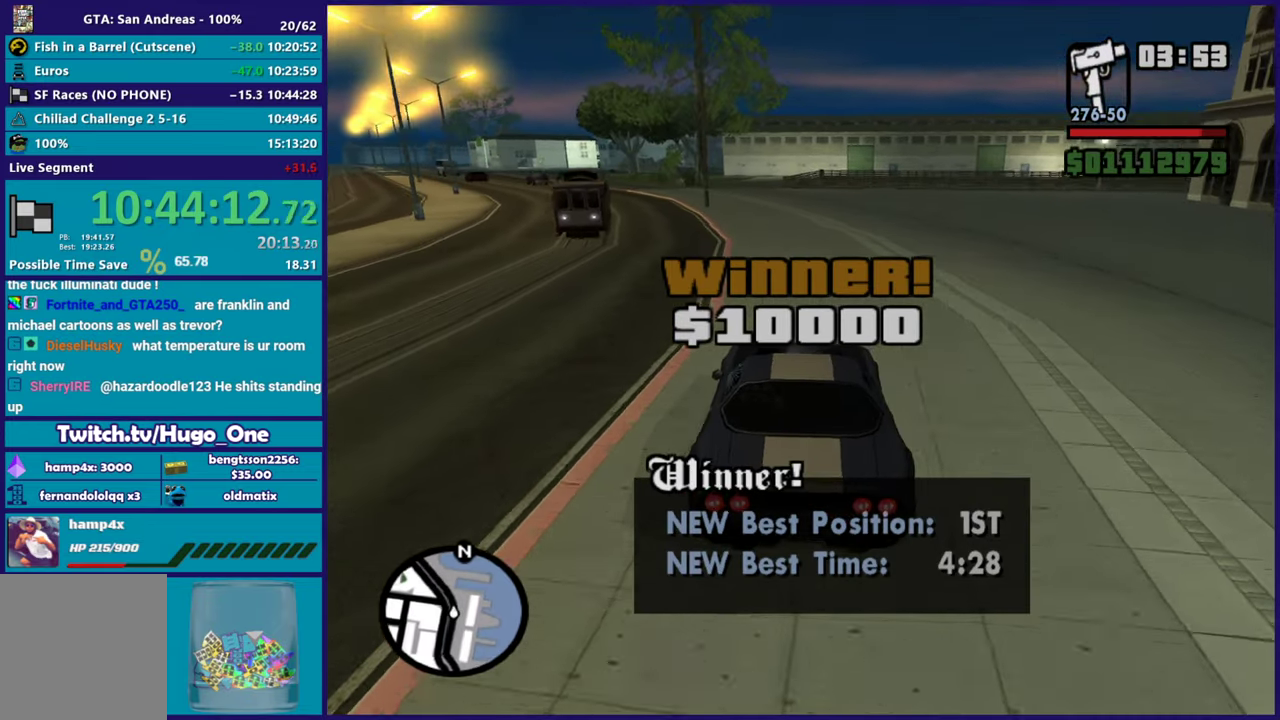
{"buttons": [], "left_stick": "center", "right_stick": "center", "events": [[217, "left_stick", "down-right"], [317, "left_stick", "center"], [333, "L2", "down"], [500, "L2", "up"]]}
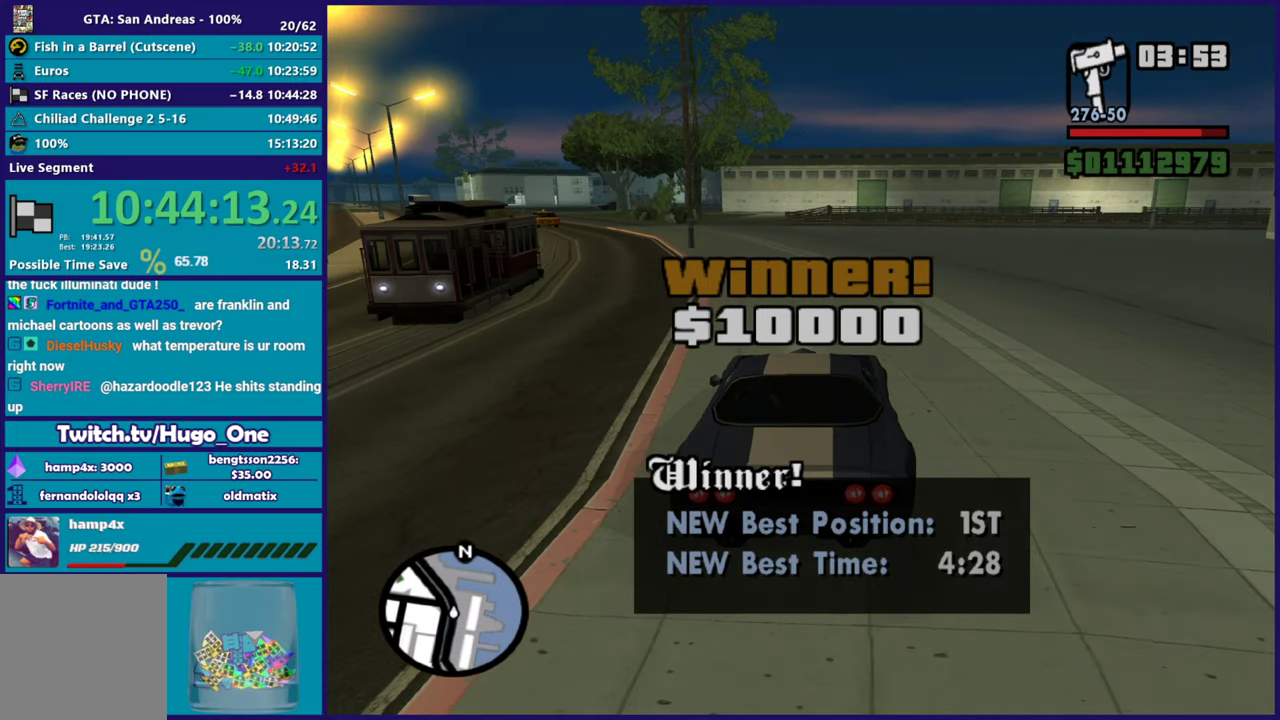
{"buttons": [], "left_stick": "center", "right_stick": "center", "events": [[300, "L2", "down"], [451, "L2", "up"]]}